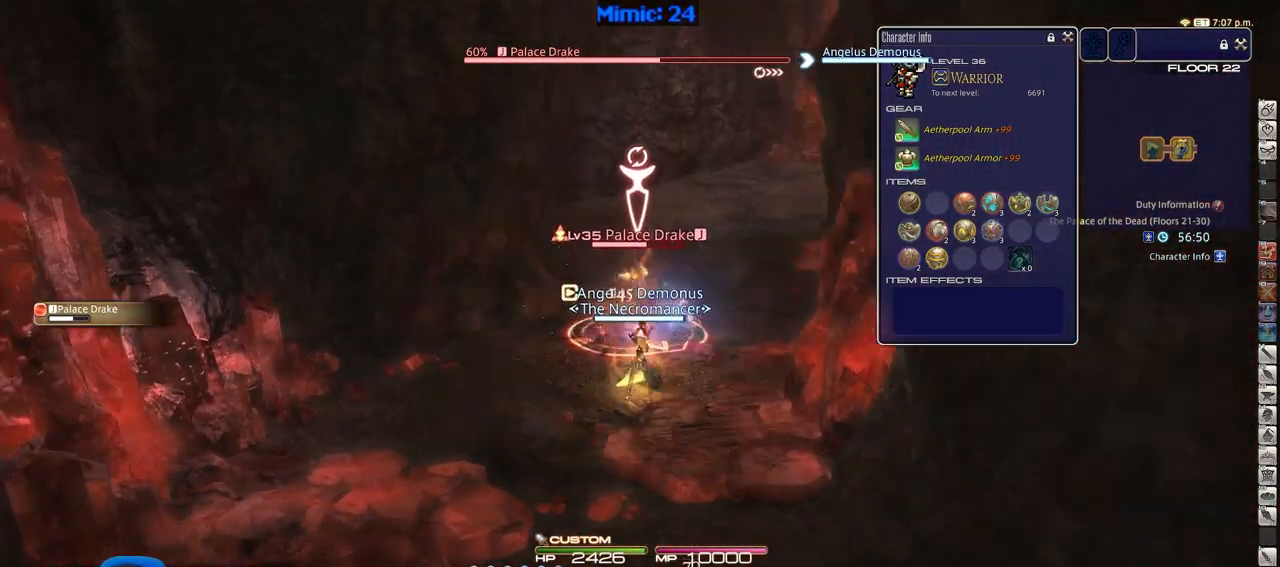
Gameplay with keyboard; each line is a JSON object with the keys held at the frame after it. "events" lists presses ("down") and releases ("up") of ".", "/", "0", "1", "2", "3", "4", "5", "6", "7", "8", "9", "a", "alt_l", "alt_r", "b", "backslash", "backspace", "c", "caps_lock", "comma", "ctrl_l", "ctrl_r", "d", "down", "e", "equals", "escape", "f", "f1", "f10", "f11", "f12", "f2", "f3", "f4", "f5", "f6", "f7", "f8", "f9", "g", "h", "i", "j", "k", "l", "lbracket", "left", "m", "minus", "n", "o", "p", "q", "quote", "r", "rbracket", "return", "right", "s", "semicolon", "shift_l", "shift_r", "space", "super", "t", "tab", "tilde", "u", "up", "v", "w", "x", "y" and "z" between this image and that frame as [ms after this image, input, new state], when the widget could be followed in between. No other keys are recorded. Mouse input is not recorded.
{"keys": ["d"], "events": [[167, "w", "down"], [267, "a", "up"], [267, "rbracket", "up"], [368, "d", "down"], [368, "w", "up"]]}
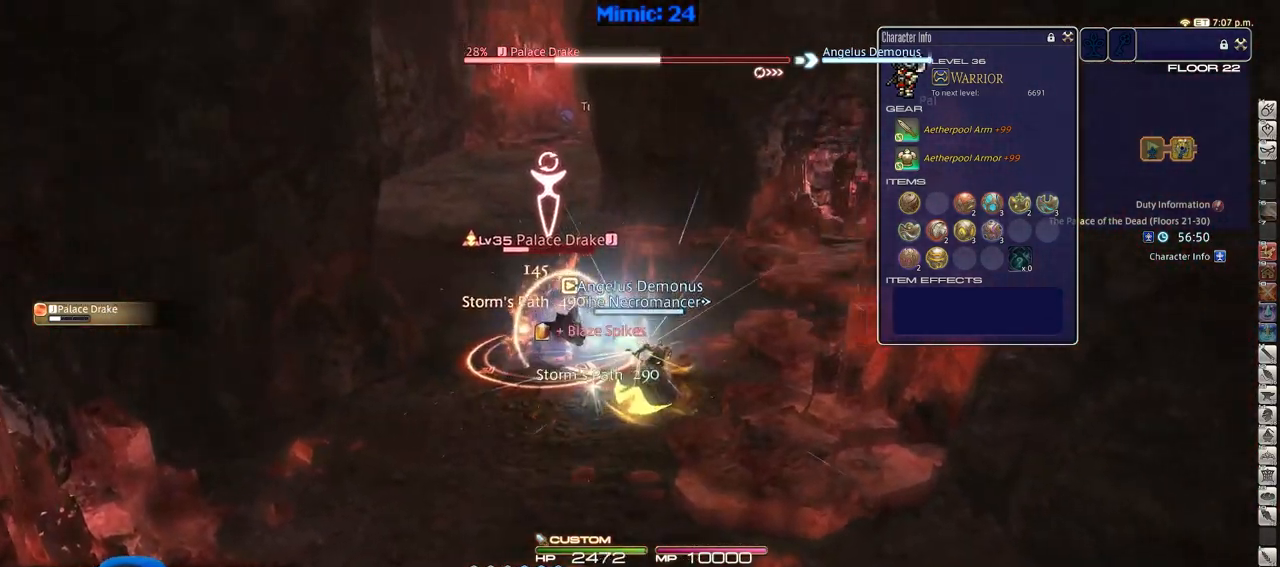
{"keys": [], "events": [[50, "d", "up"], [100, "w", "down"], [234, "w", "up"], [334, "w", "down"], [467, "w", "up"]]}
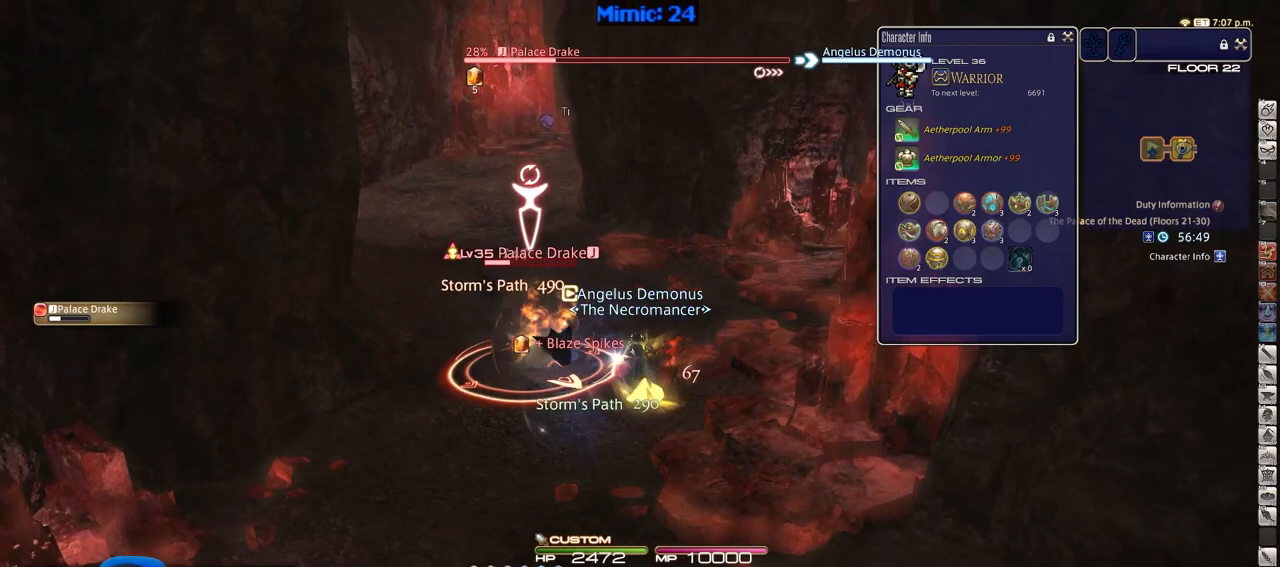
{"keys": ["1"], "events": [[67, "p", "down"], [201, "p", "up"], [301, "1", "down"], [434, "1", "up"], [484, "1", "down"]]}
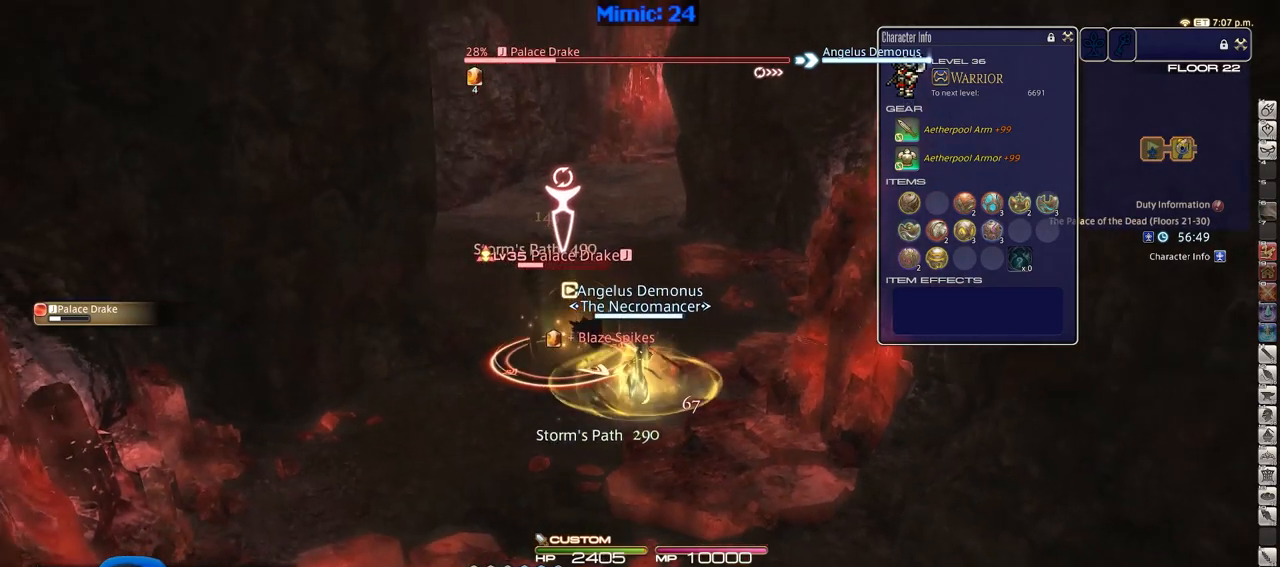
{"keys": [], "events": [[217, "1", "up"]]}
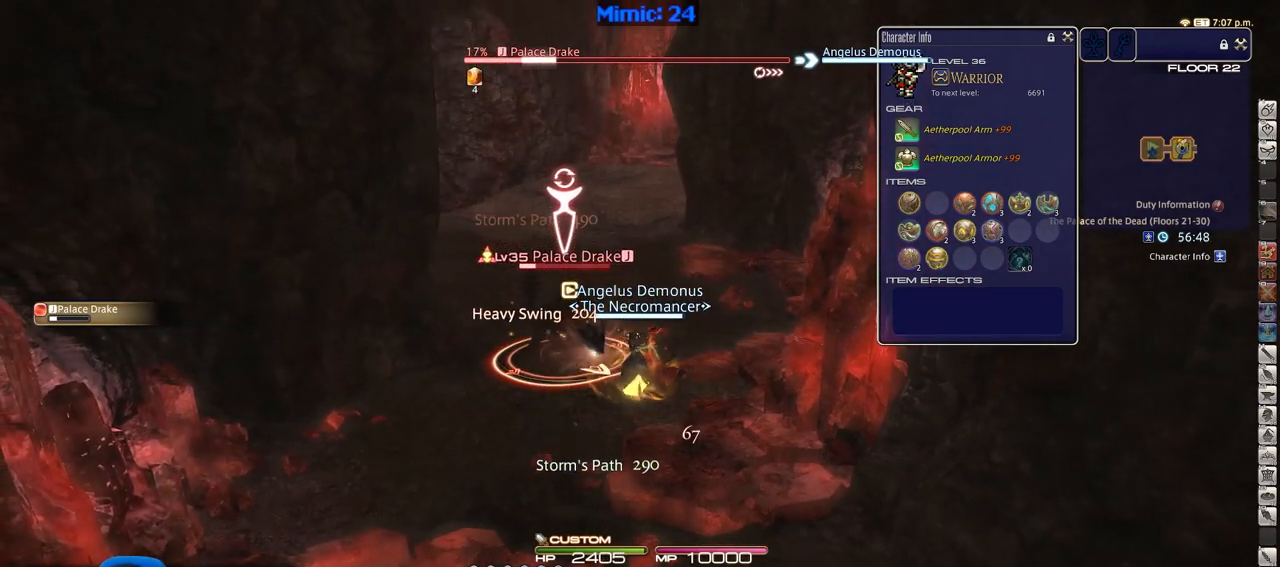
{"keys": [], "events": [[51, "return", "down"], [184, "return", "up"]]}